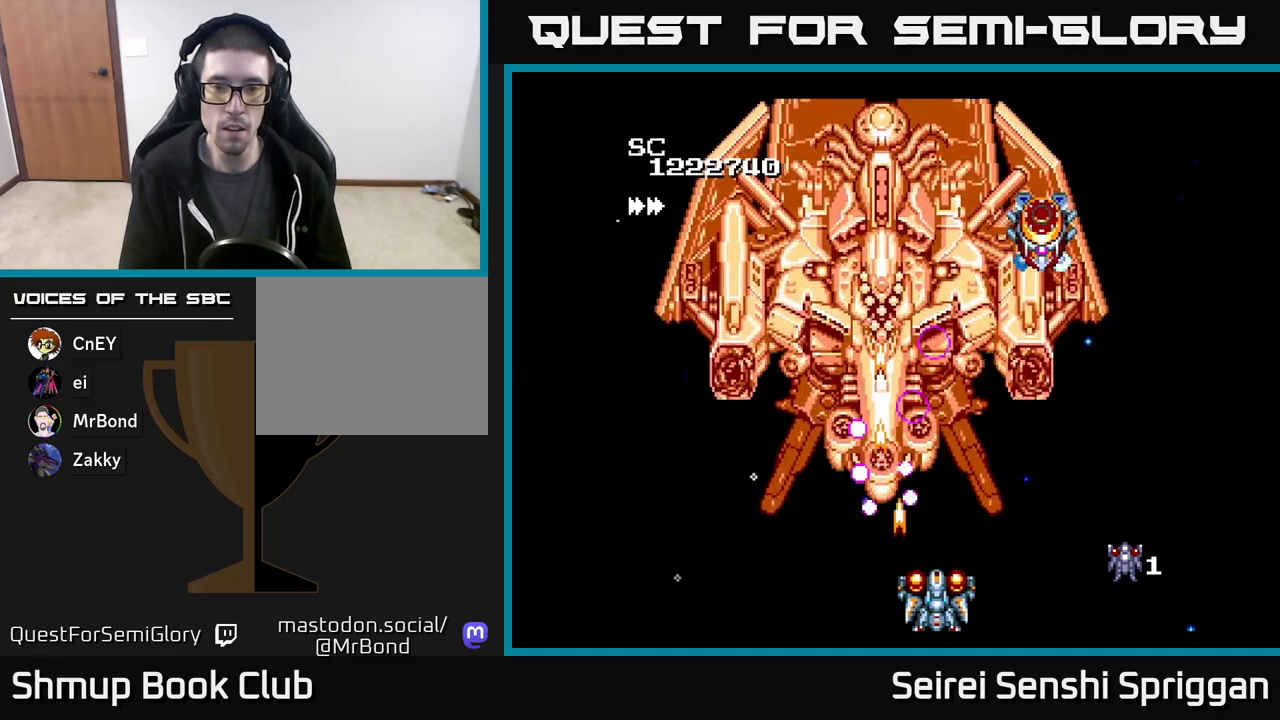
Gameplay with a controller (Xbox layout); each line is a JSON object with the inputs held at the frame after it. "events" lists button and stick changes between this image and that frame as [ms after this image, input, new state], when the widget could be followed in between. Not read: left_stick right_stick.
{"buttons": ["X", "DPAD_LEFT"], "events": [[183, "DPAD_UP", "down"], [350, "DPAD_RIGHT", "up"], [400, "DPAD_LEFT", "down"], [483, "DPAD_UP", "up"]]}
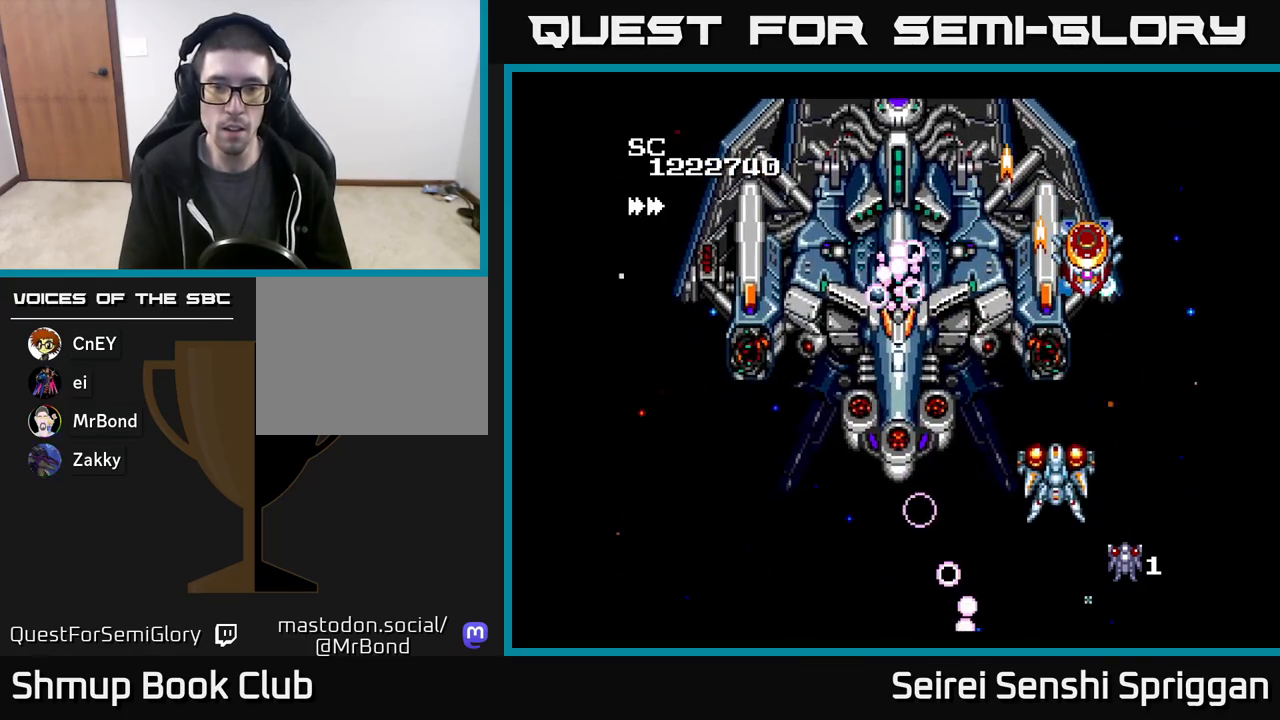
{"buttons": ["X", "DPAD_DOWN", "DPAD_LEFT"], "events": [[133, "DPAD_DOWN", "down"], [350, "DPAD_DOWN", "up"], [433, "DPAD_DOWN", "down"]]}
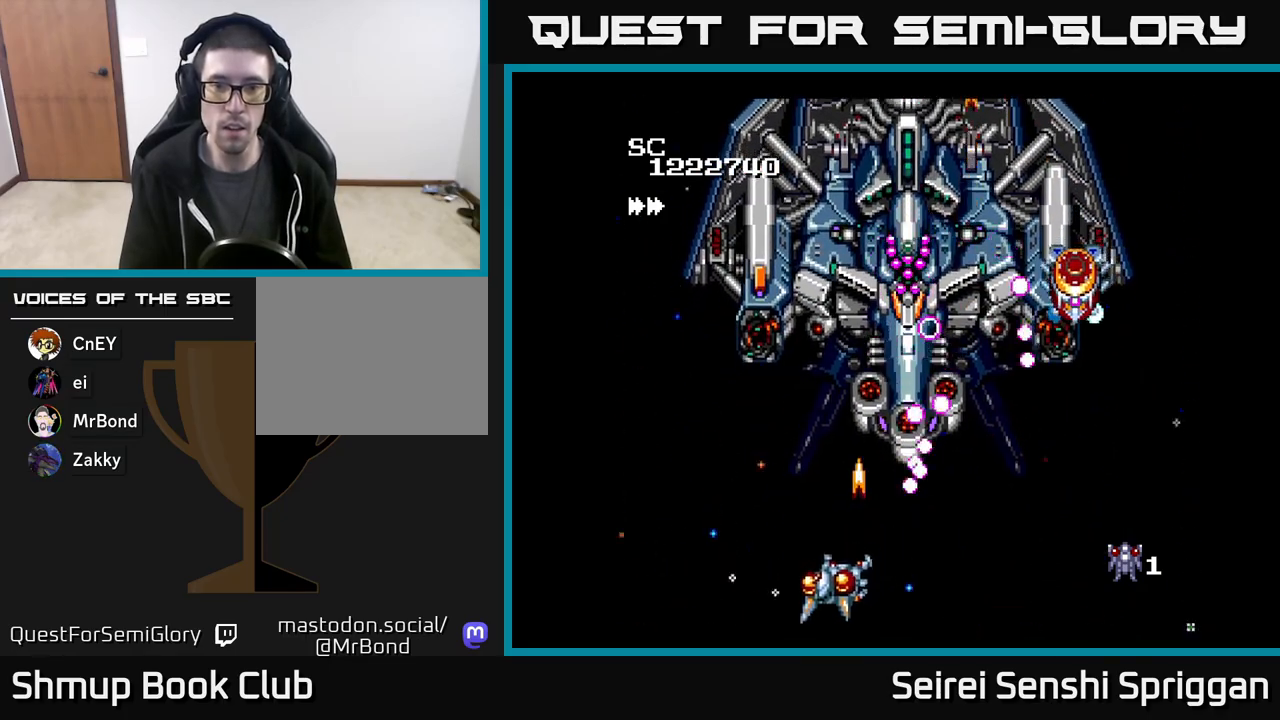
{"buttons": ["X", "DPAD_UP"], "events": [[67, "DPAD_DOWN", "up"], [250, "DPAD_UP", "down"], [283, "DPAD_LEFT", "up"]]}
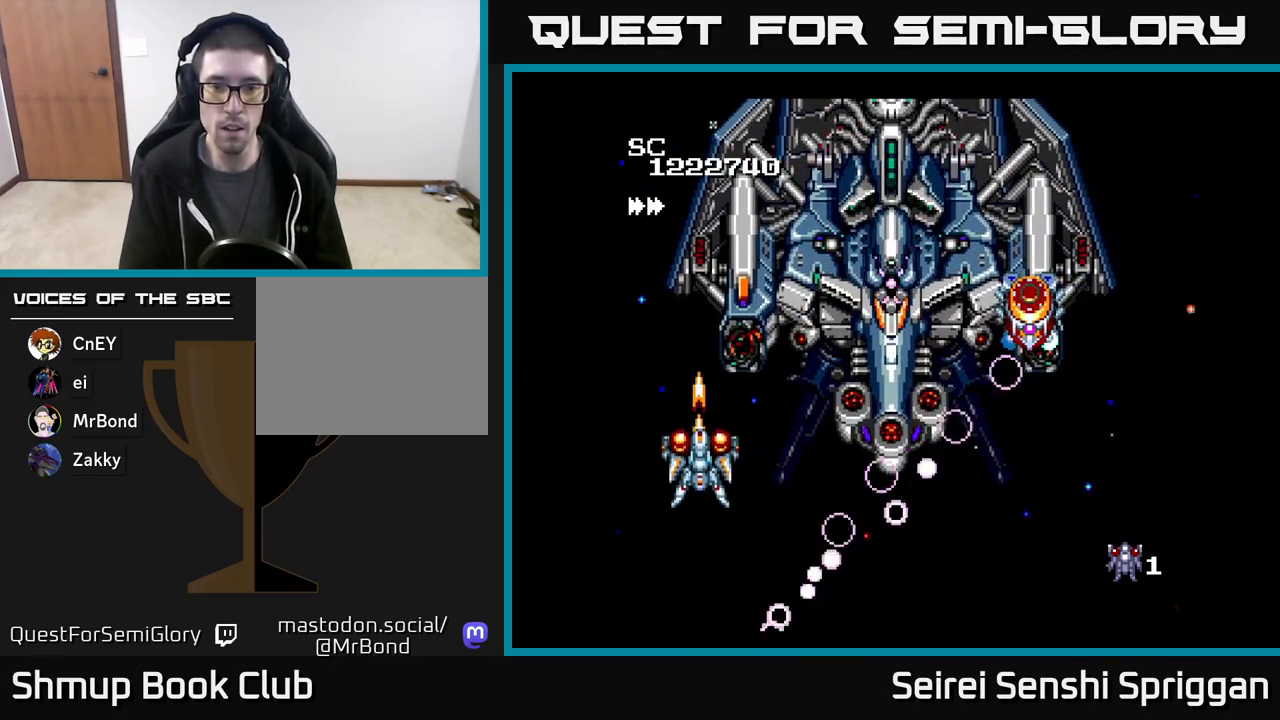
{"buttons": ["X", "DPAD_RIGHT"], "events": [[83, "DPAD_UP", "up"], [250, "DPAD_DOWN", "down"], [250, "DPAD_RIGHT", "down"], [500, "DPAD_DOWN", "up"]]}
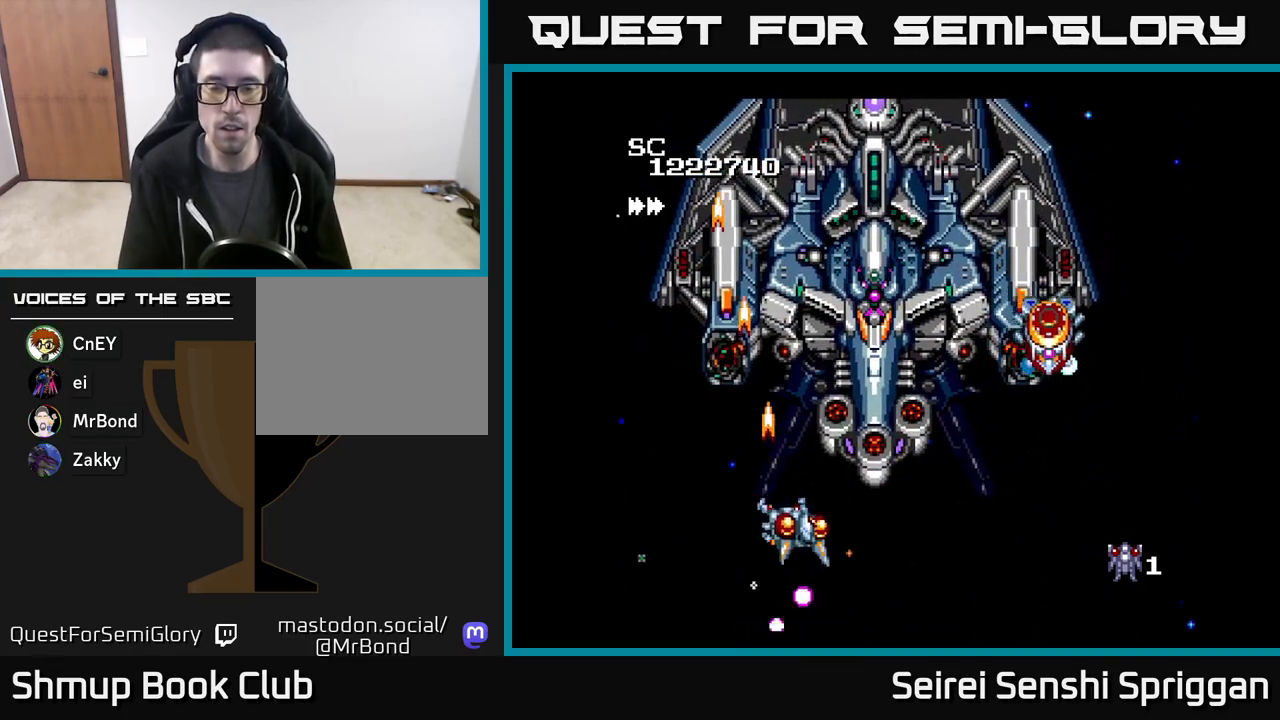
{"buttons": ["X", "DPAD_RIGHT"], "events": []}
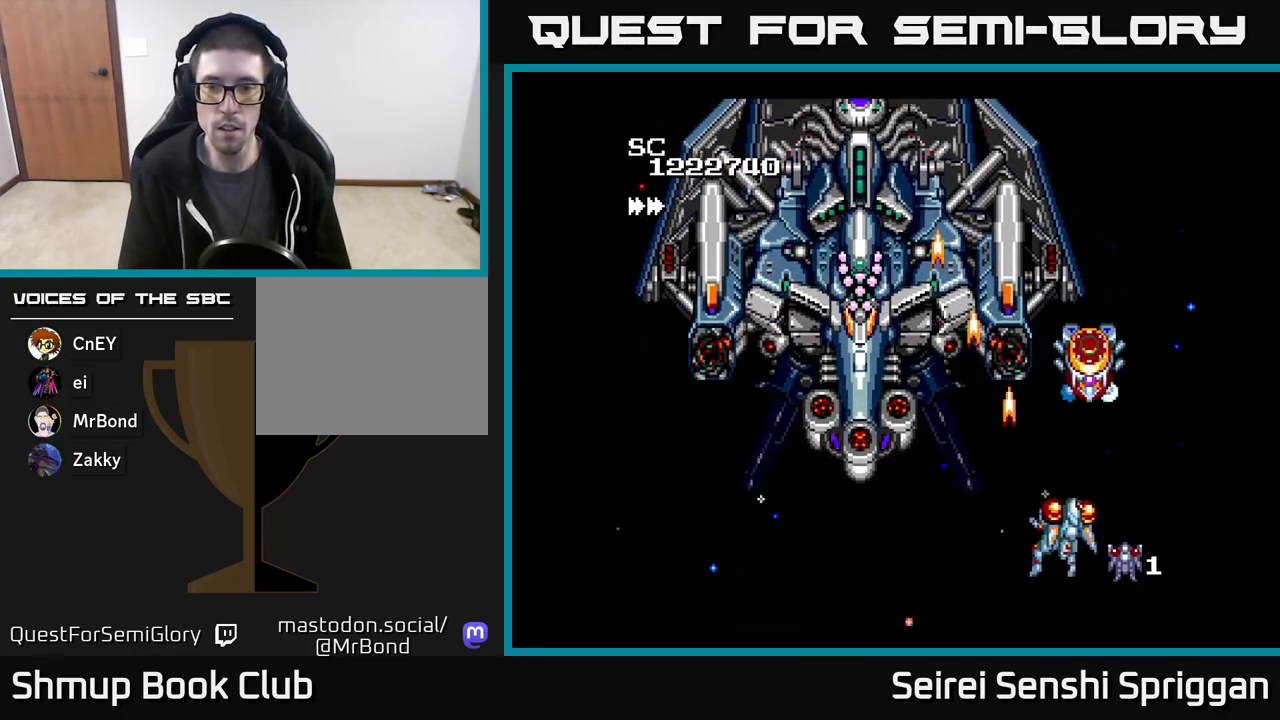
{"buttons": ["X", "DPAD_UP"], "events": [[83, "DPAD_UP", "down"], [100, "DPAD_RIGHT", "up"], [183, "DPAD_LEFT", "down"], [217, "DPAD_UP", "up"], [317, "DPAD_LEFT", "up"], [333, "DPAD_DOWN", "down"], [383, "DPAD_DOWN", "up"], [433, "DPAD_UP", "down"]]}
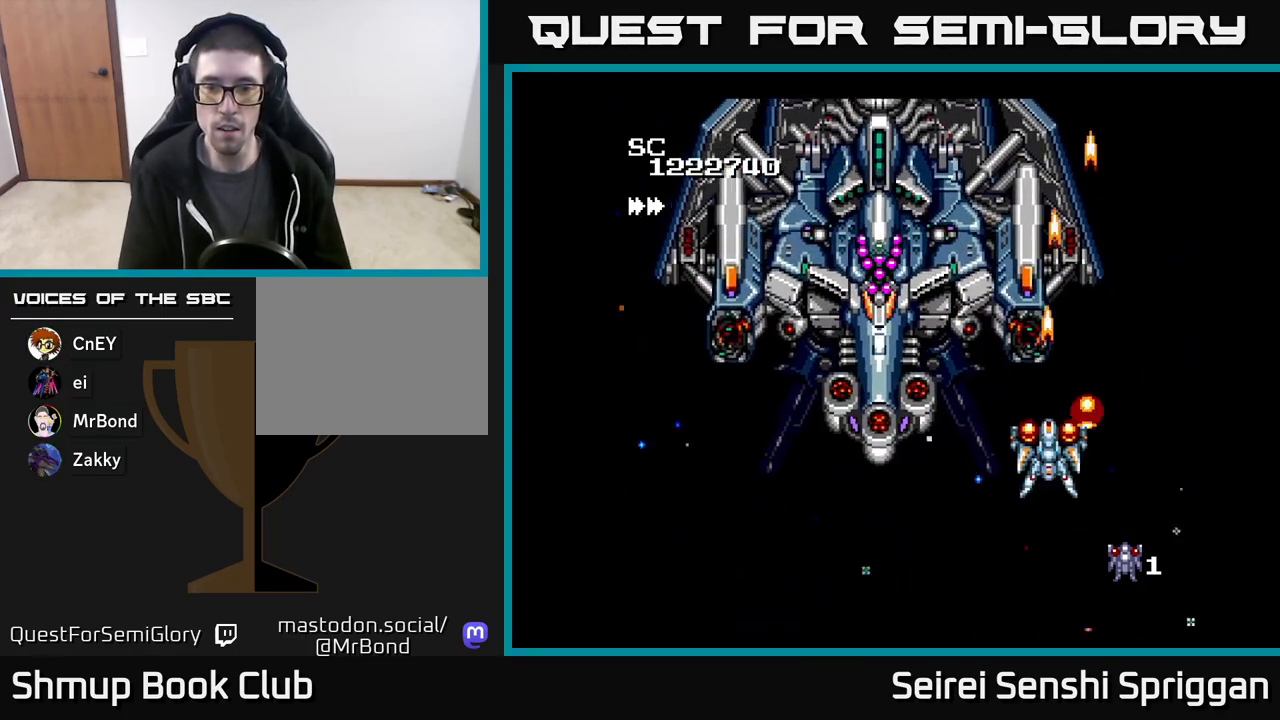
{"buttons": ["X", "DPAD_LEFT"], "events": [[50, "DPAD_RIGHT", "down"], [83, "DPAD_UP", "up"], [150, "DPAD_DOWN", "down"], [167, "DPAD_RIGHT", "up"], [200, "DPAD_LEFT", "down"], [283, "DPAD_DOWN", "up"]]}
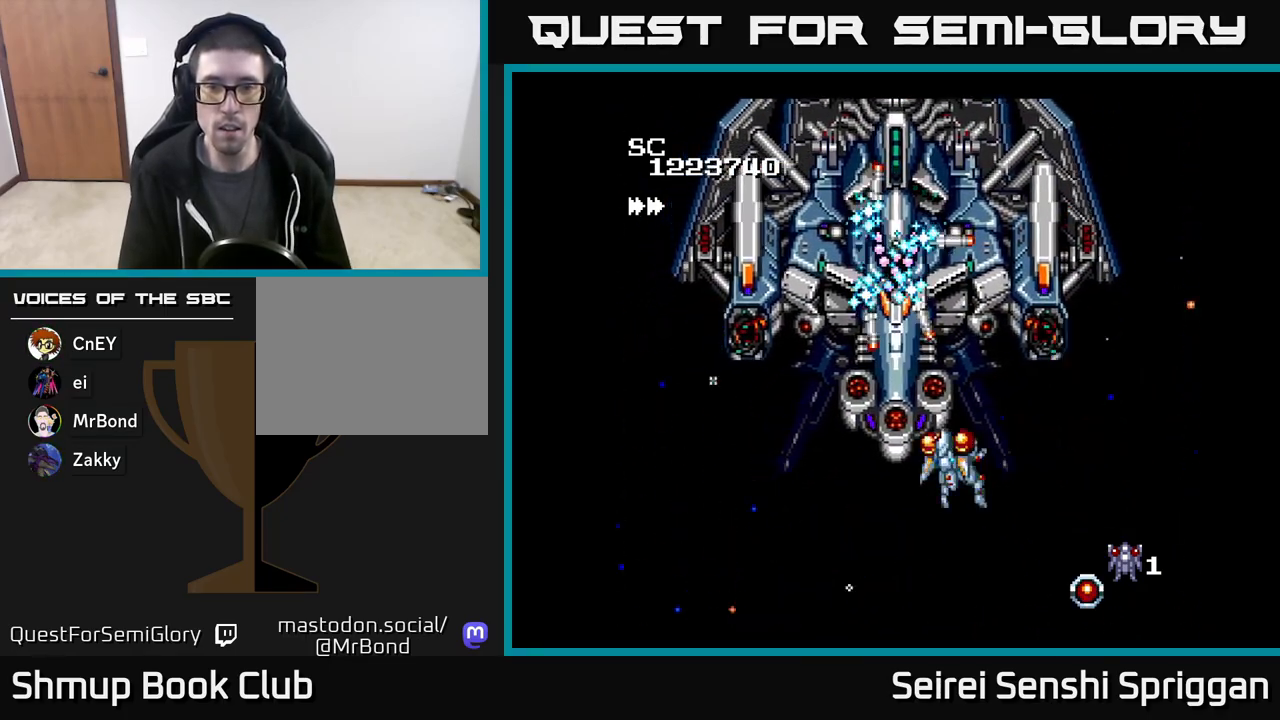
{"buttons": ["X", "DPAD_LEFT"], "events": [[67, "DPAD_DOWN", "down"], [83, "DPAD_LEFT", "up"], [317, "DPAD_LEFT", "down"], [350, "DPAD_DOWN", "up"]]}
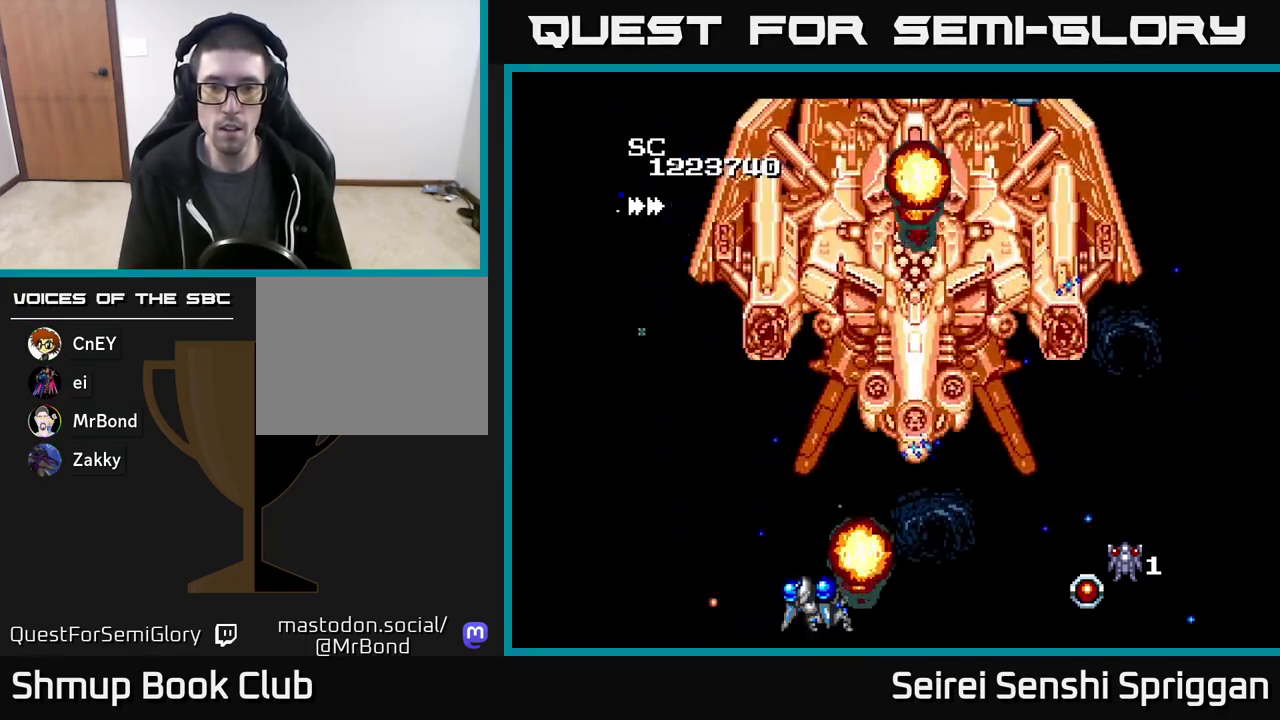
{"buttons": ["X"], "events": [[100, "DPAD_UP", "down"], [117, "DPAD_LEFT", "up"], [150, "DPAD_RIGHT", "down"], [200, "DPAD_UP", "up"], [433, "DPAD_UP", "down"], [467, "DPAD_RIGHT", "up"], [500, "DPAD_UP", "up"]]}
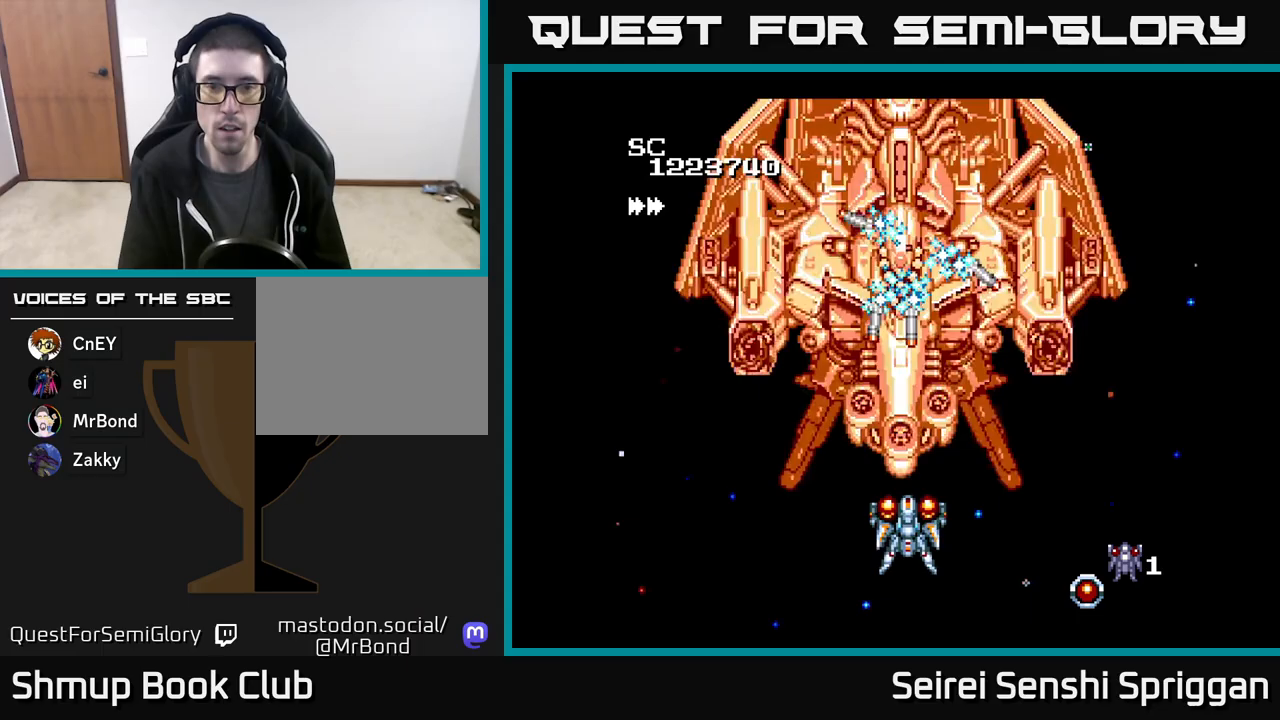
{"buttons": ["X", "DPAD_LEFT"], "events": [[50, "DPAD_DOWN", "down"], [83, "DPAD_LEFT", "down"], [167, "DPAD_LEFT", "up"], [183, "DPAD_DOWN", "up"], [300, "DPAD_DOWN", "down"], [417, "DPAD_LEFT", "down"], [450, "DPAD_DOWN", "up"]]}
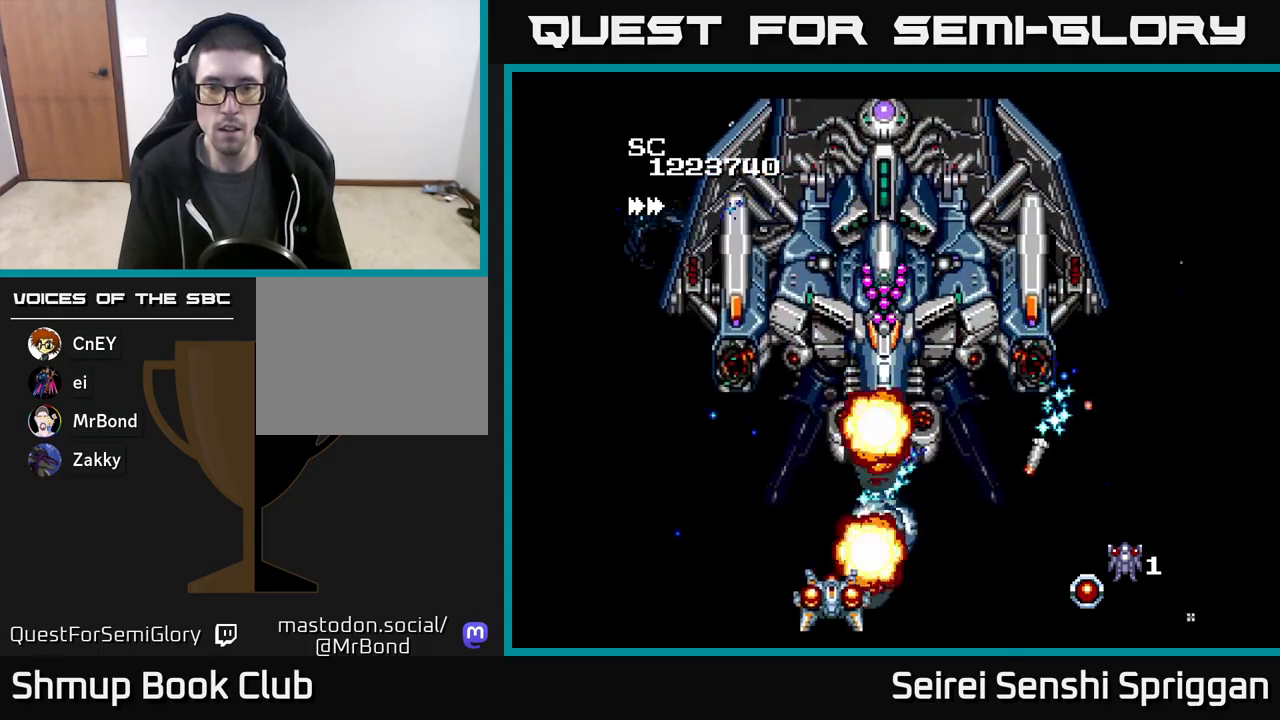
{"buttons": ["X", "DPAD_RIGHT"], "events": [[167, "DPAD_UP", "down"], [217, "DPAD_LEFT", "up"], [267, "DPAD_RIGHT", "down"], [300, "DPAD_UP", "up"], [367, "DPAD_UP", "down"], [450, "DPAD_RIGHT", "up"], [467, "DPAD_RIGHT", "down"], [500, "DPAD_UP", "up"]]}
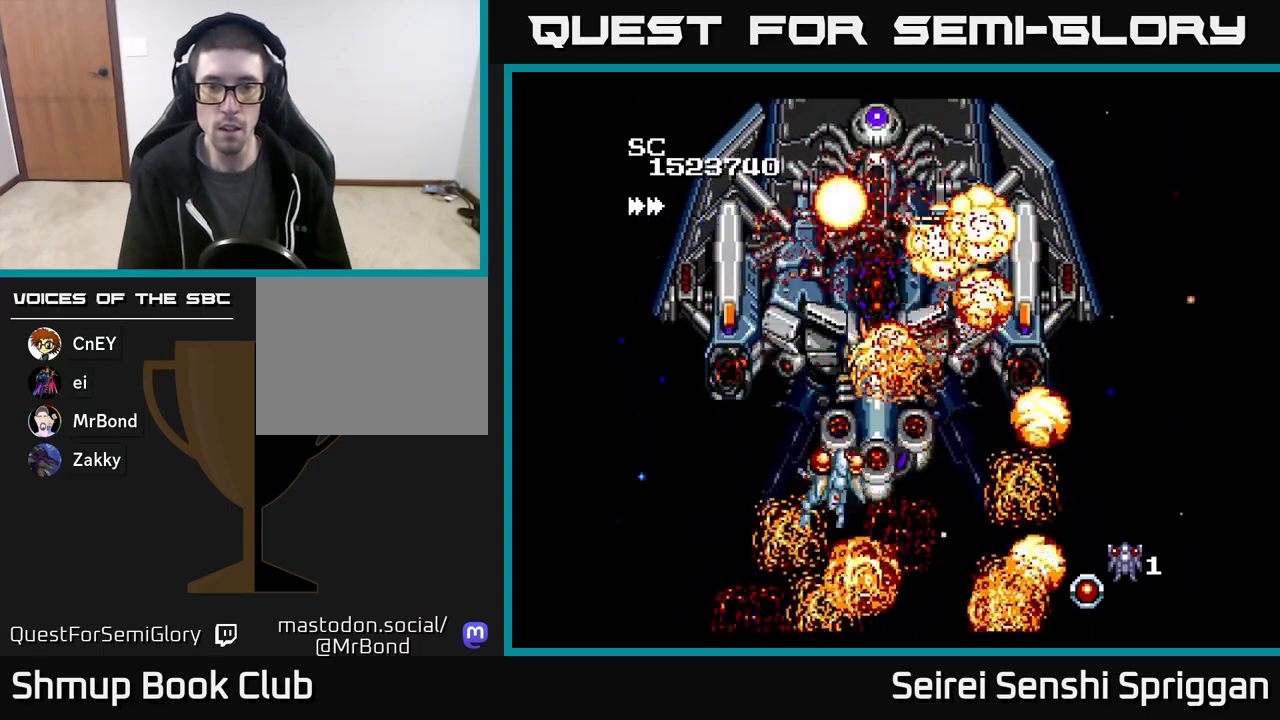
{"buttons": ["X"], "events": [[33, "DPAD_DOWN", "down"], [100, "DPAD_RIGHT", "up"], [183, "DPAD_RIGHT", "down"], [267, "DPAD_RIGHT", "up"], [300, "DPAD_LEFT", "down"], [483, "DPAD_DOWN", "up"], [483, "DPAD_LEFT", "up"]]}
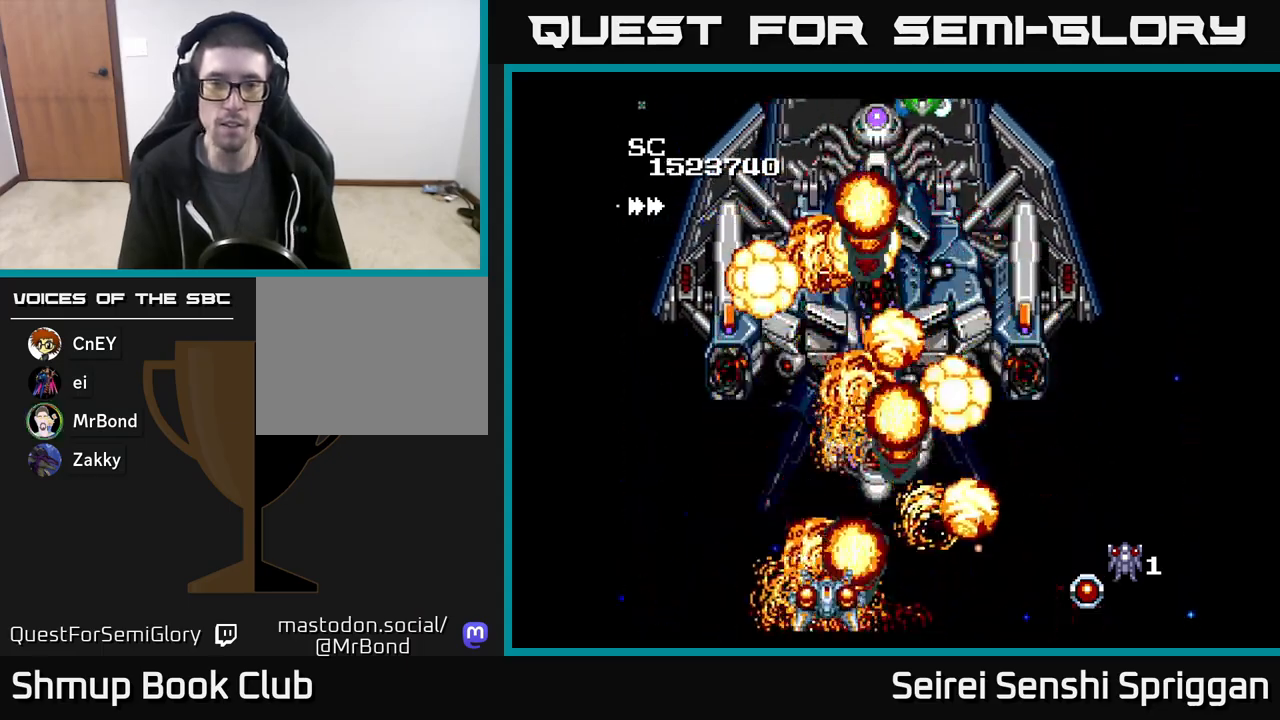
{"buttons": ["X"], "events": [[117, "DPAD_RIGHT", "down"], [217, "DPAD_RIGHT", "up"]]}
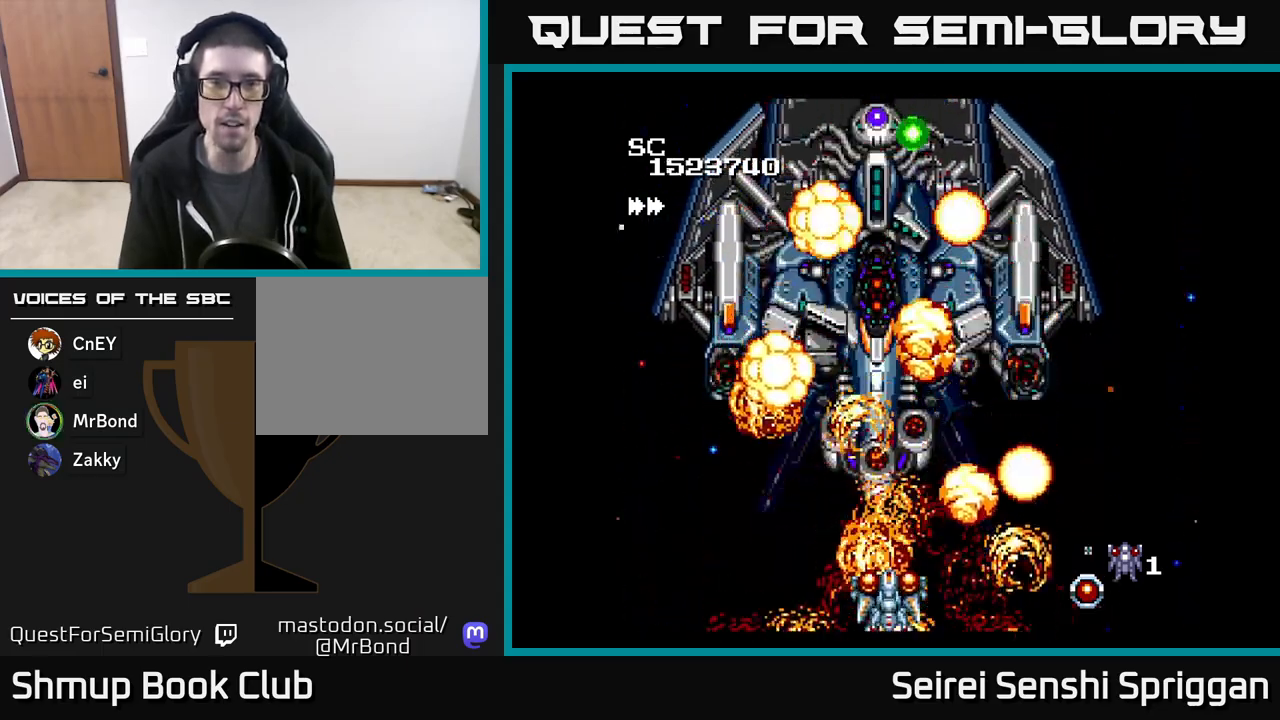
{"buttons": ["X"], "events": []}
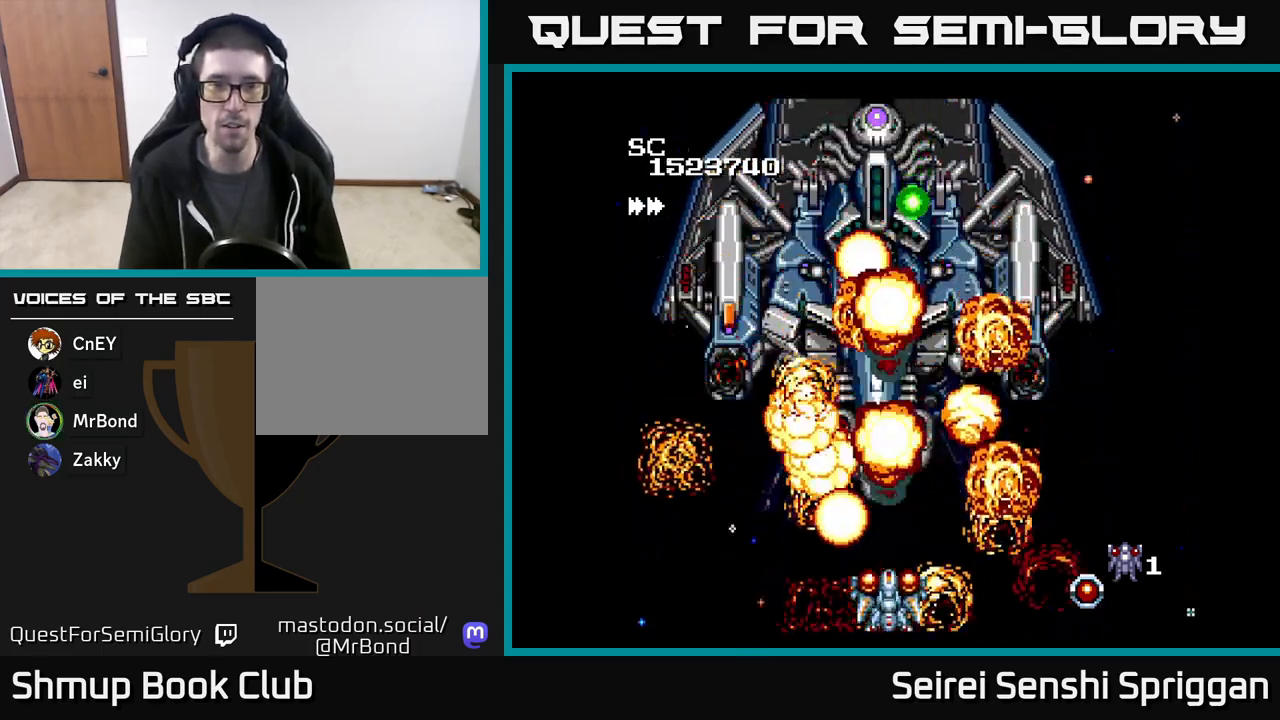
{"buttons": ["X"], "events": []}
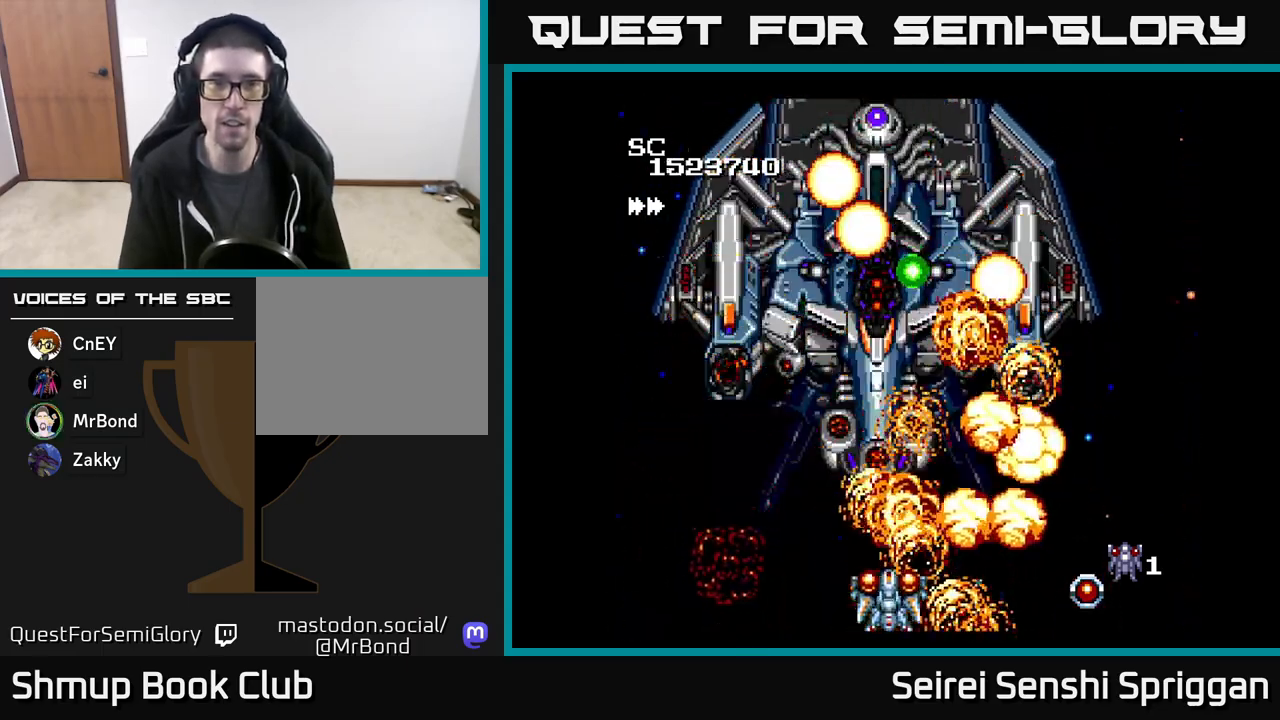
{"buttons": ["X"], "events": []}
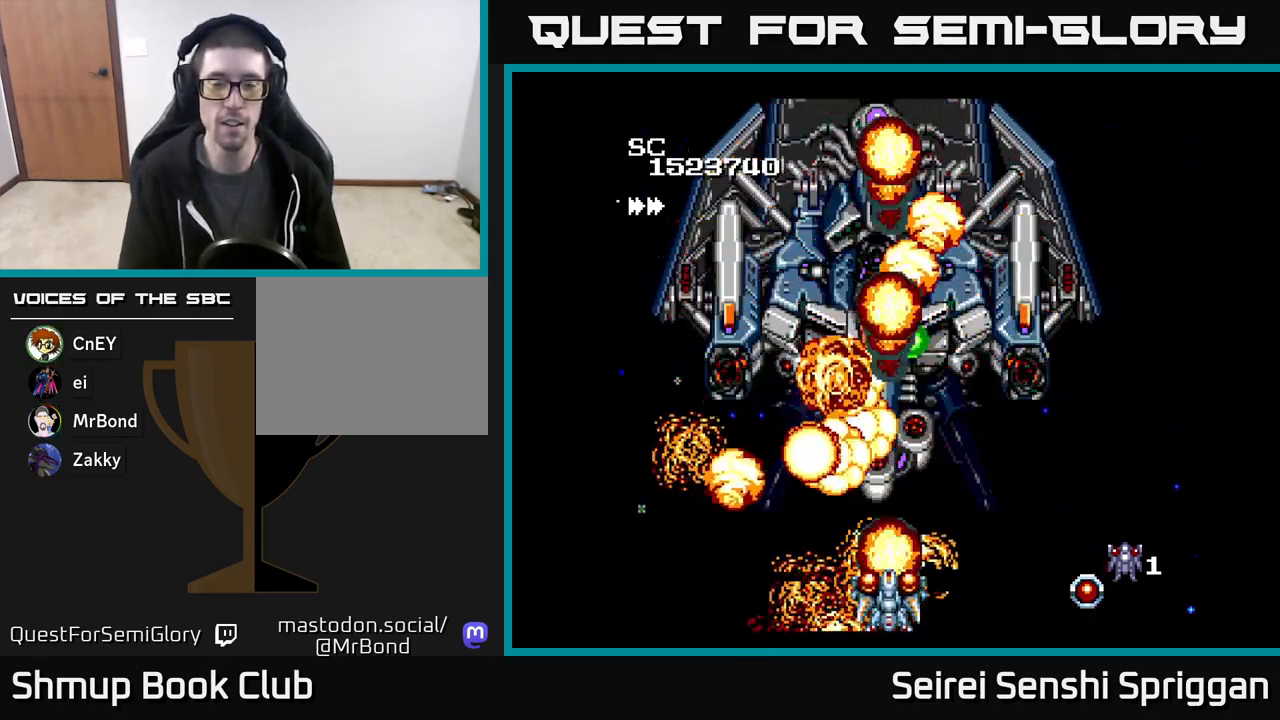
{"buttons": ["X"], "events": [[217, "DPAD_LEFT", "down"], [267, "DPAD_LEFT", "up"]]}
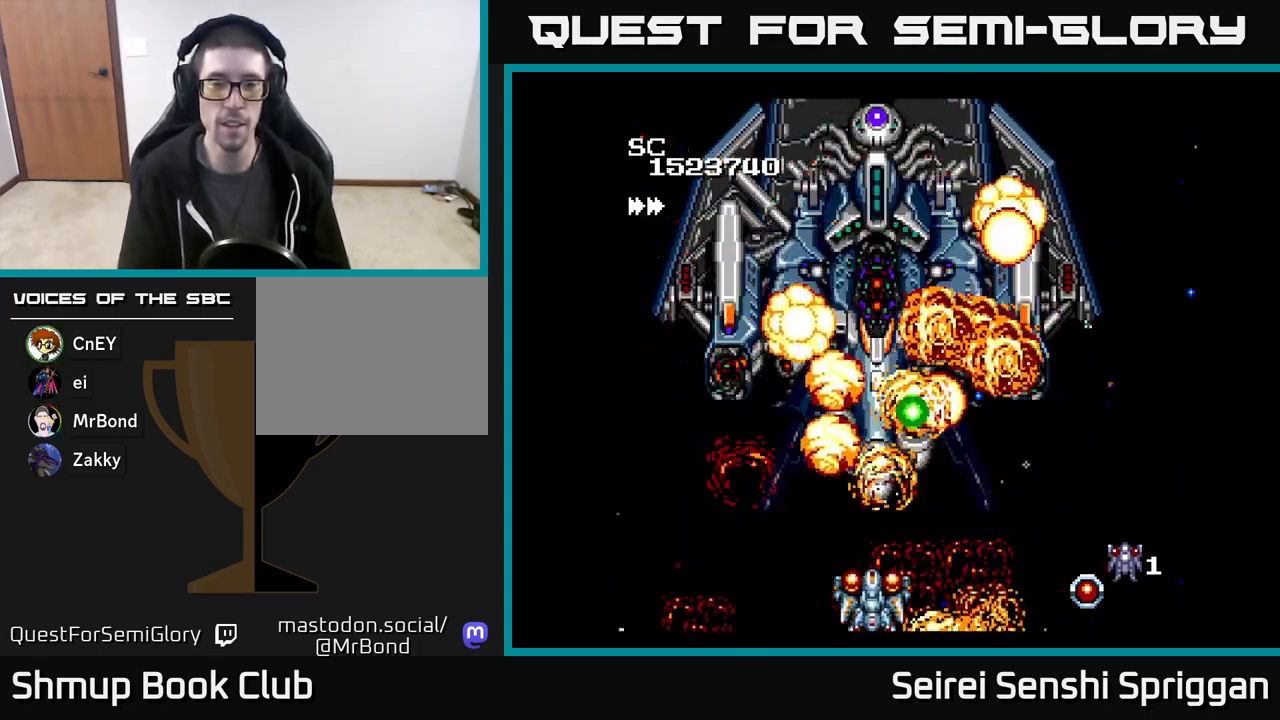
{"buttons": ["X"], "events": [[67, "DPAD_RIGHT", "down"], [133, "DPAD_RIGHT", "up"]]}
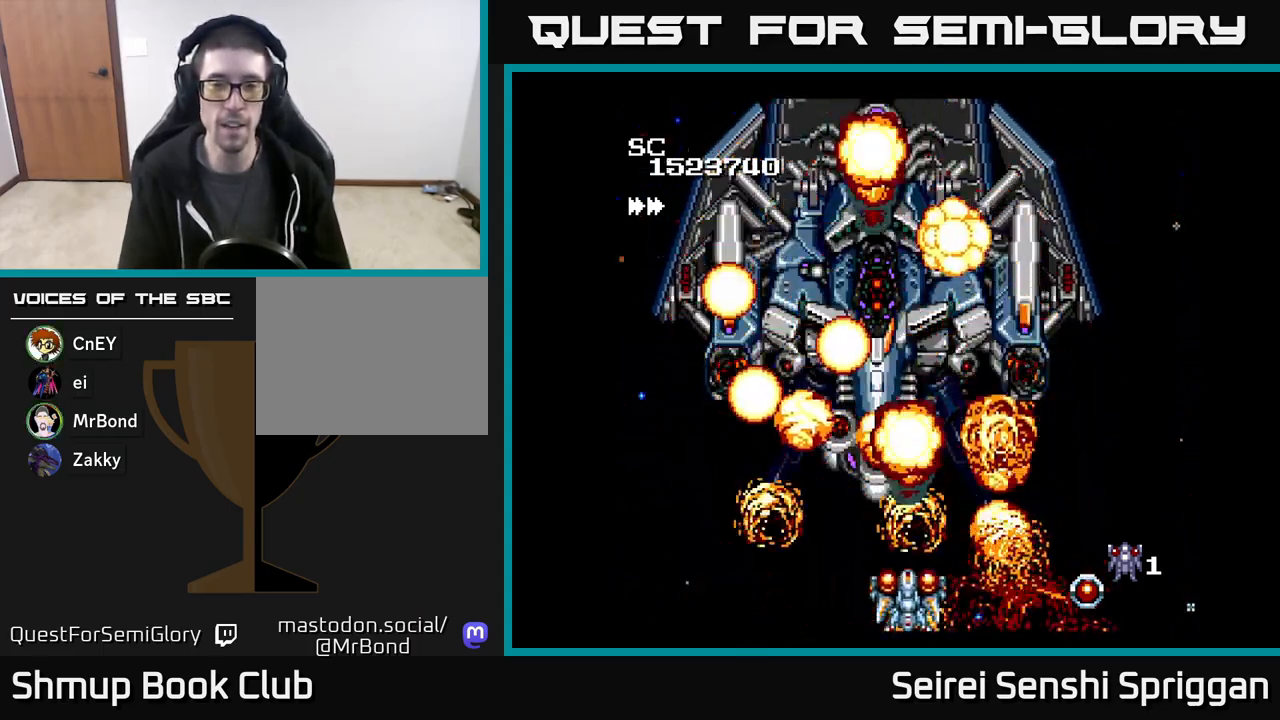
{"buttons": ["X"], "events": [[233, "DPAD_UP", "down"], [333, "DPAD_UP", "up"]]}
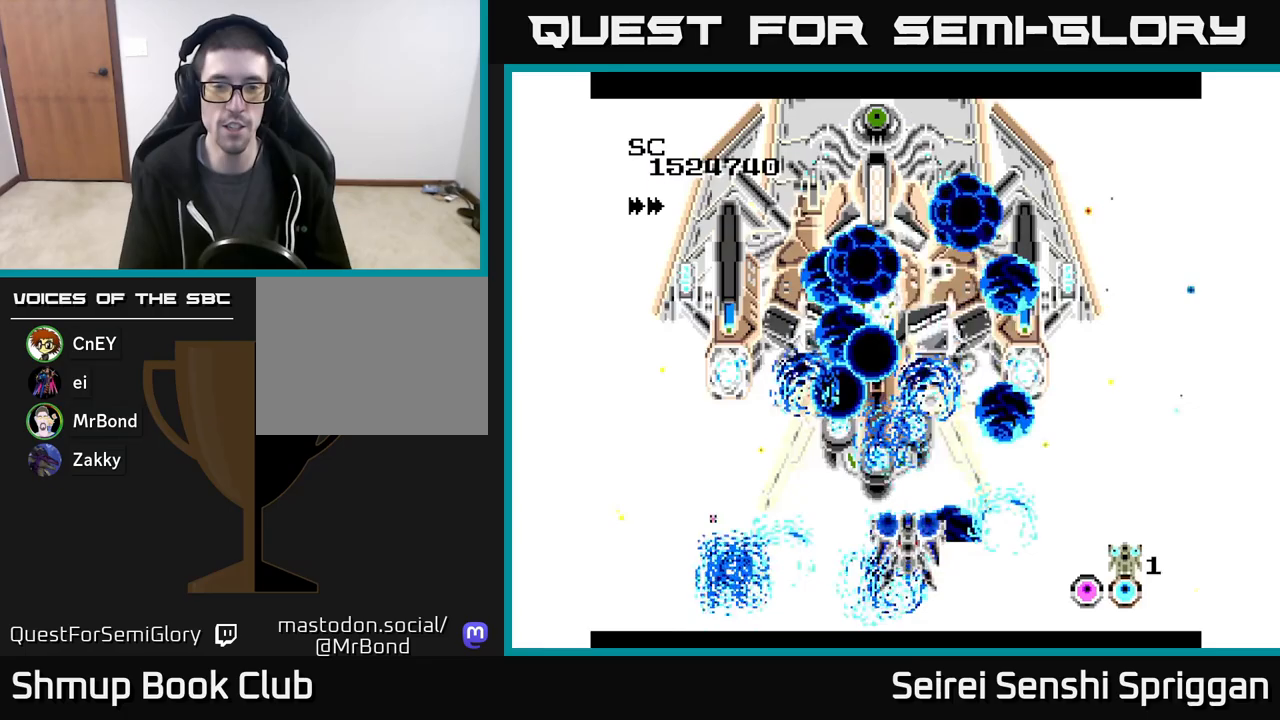
{"buttons": ["X"], "events": [[117, "DPAD_LEFT", "down"], [233, "DPAD_LEFT", "up"], [250, "DPAD_DOWN", "down"], [283, "DPAD_RIGHT", "down"], [333, "DPAD_RIGHT", "up"], [350, "DPAD_DOWN", "up"]]}
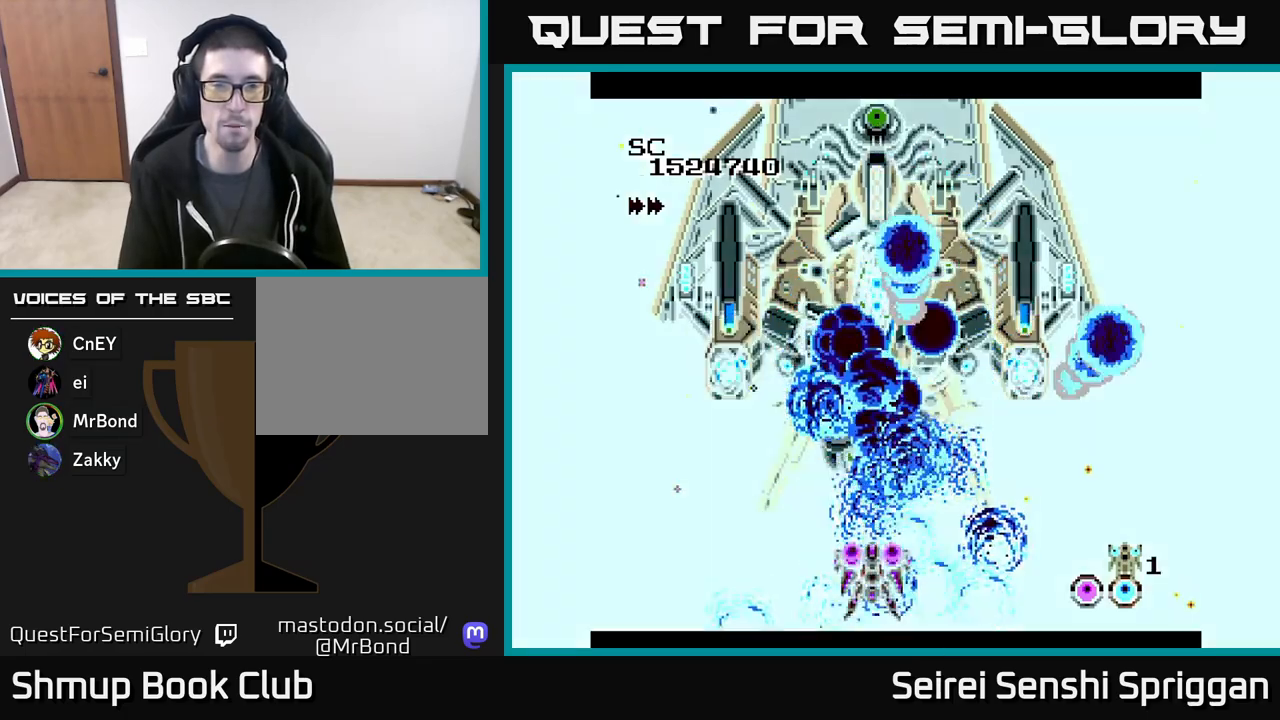
{"buttons": ["X"], "events": []}
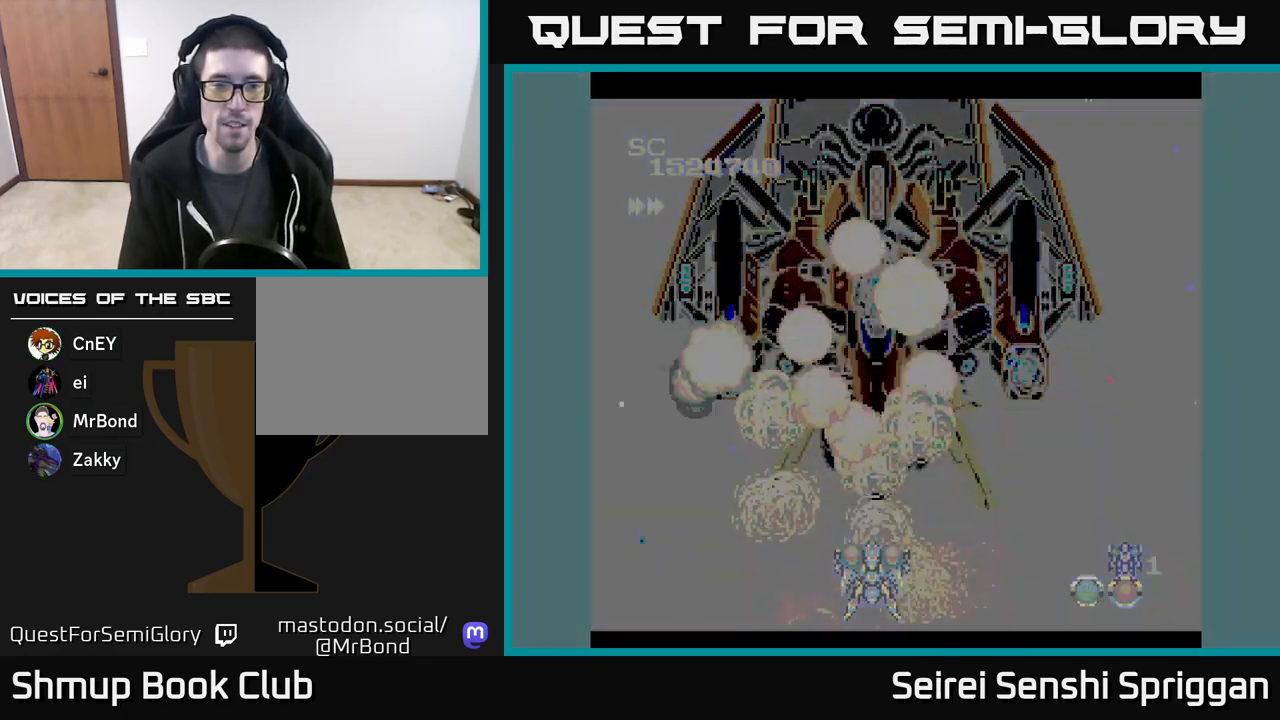
{"buttons": ["X"], "events": []}
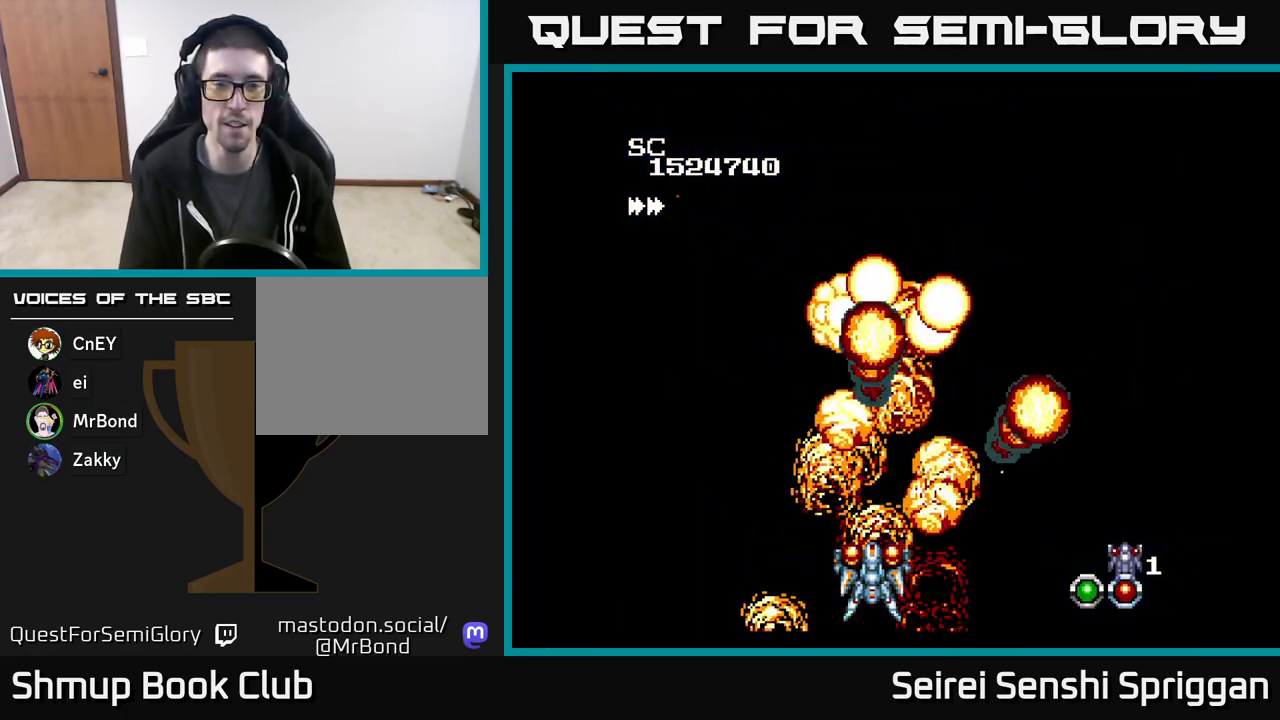
{"buttons": [], "events": [[133, "DPAD_UP", "down"], [167, "DPAD_LEFT", "down"], [267, "DPAD_LEFT", "up"], [283, "DPAD_UP", "up"], [383, "X", "up"]]}
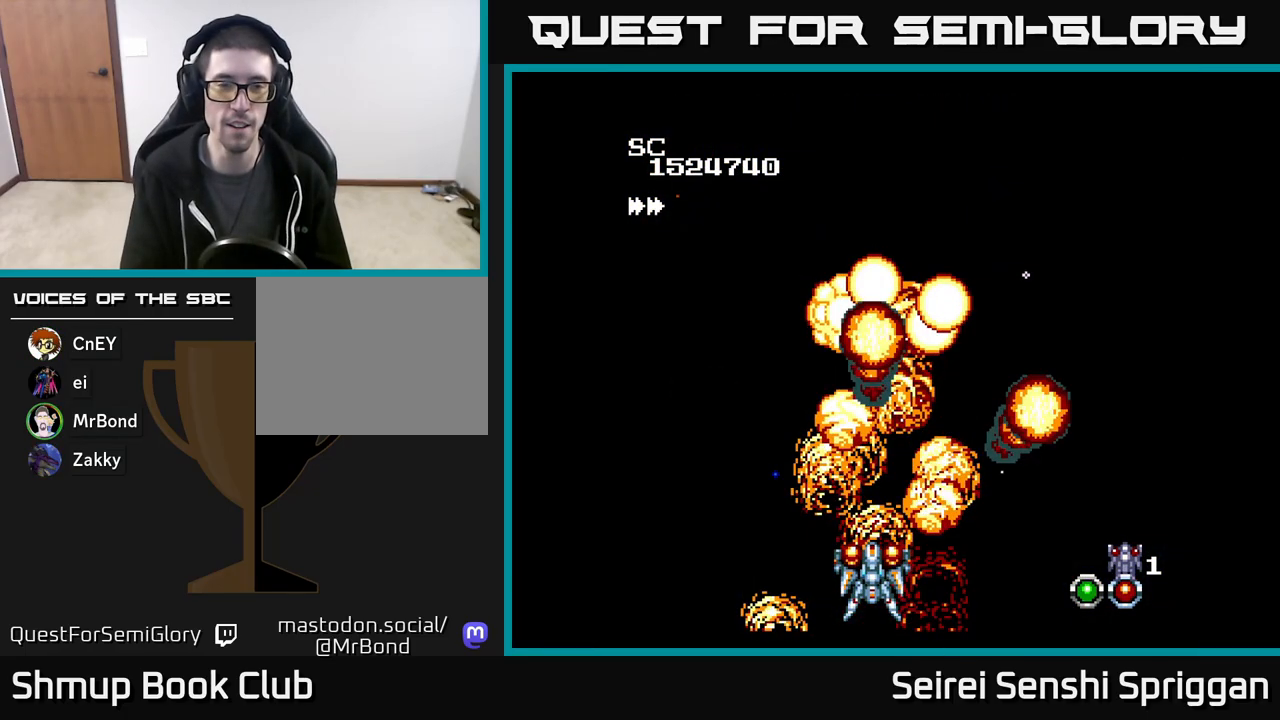
{"buttons": [], "events": []}
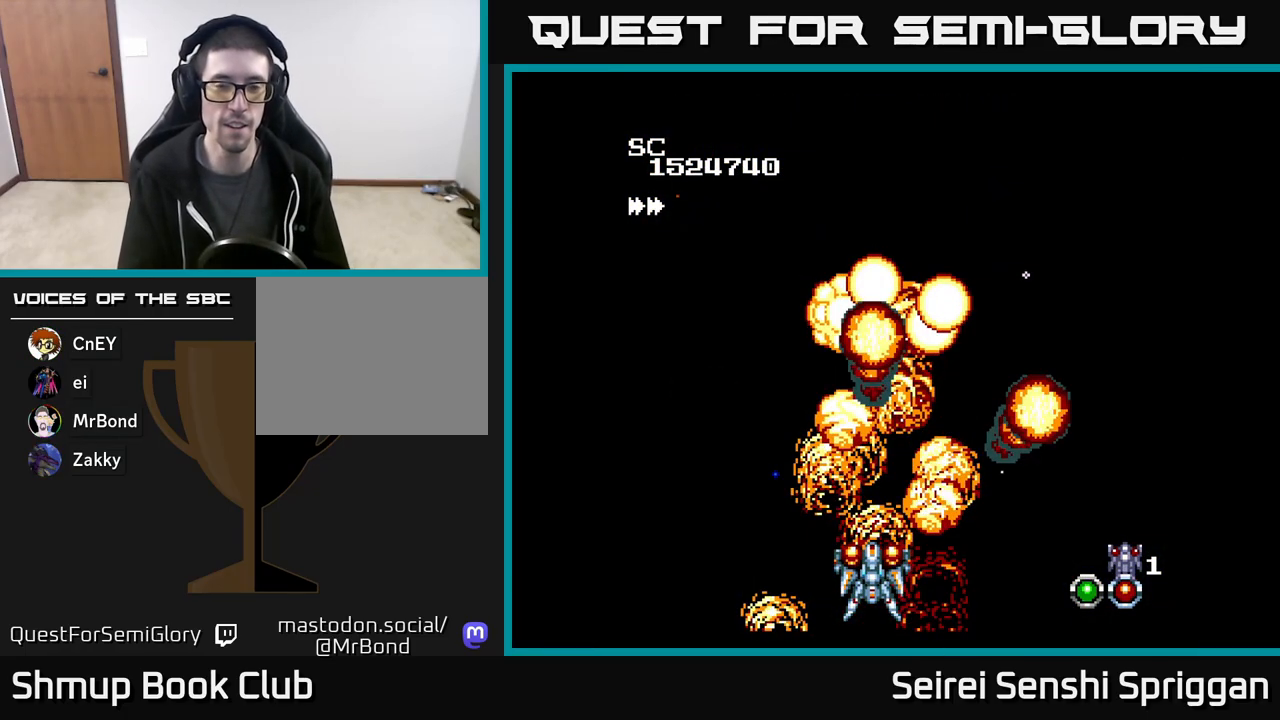
{"buttons": [], "events": []}
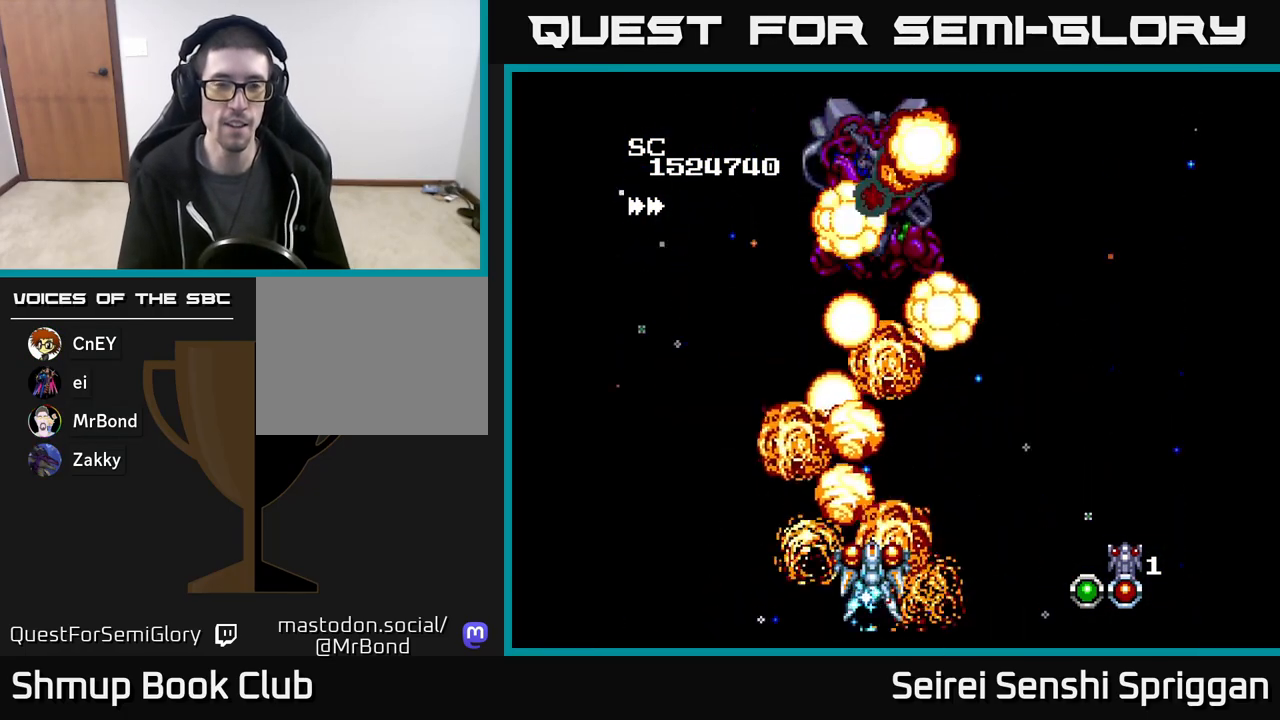
{"buttons": ["X"], "events": [[283, "DPAD_UP", "down"], [383, "X", "down"], [467, "DPAD_UP", "up"]]}
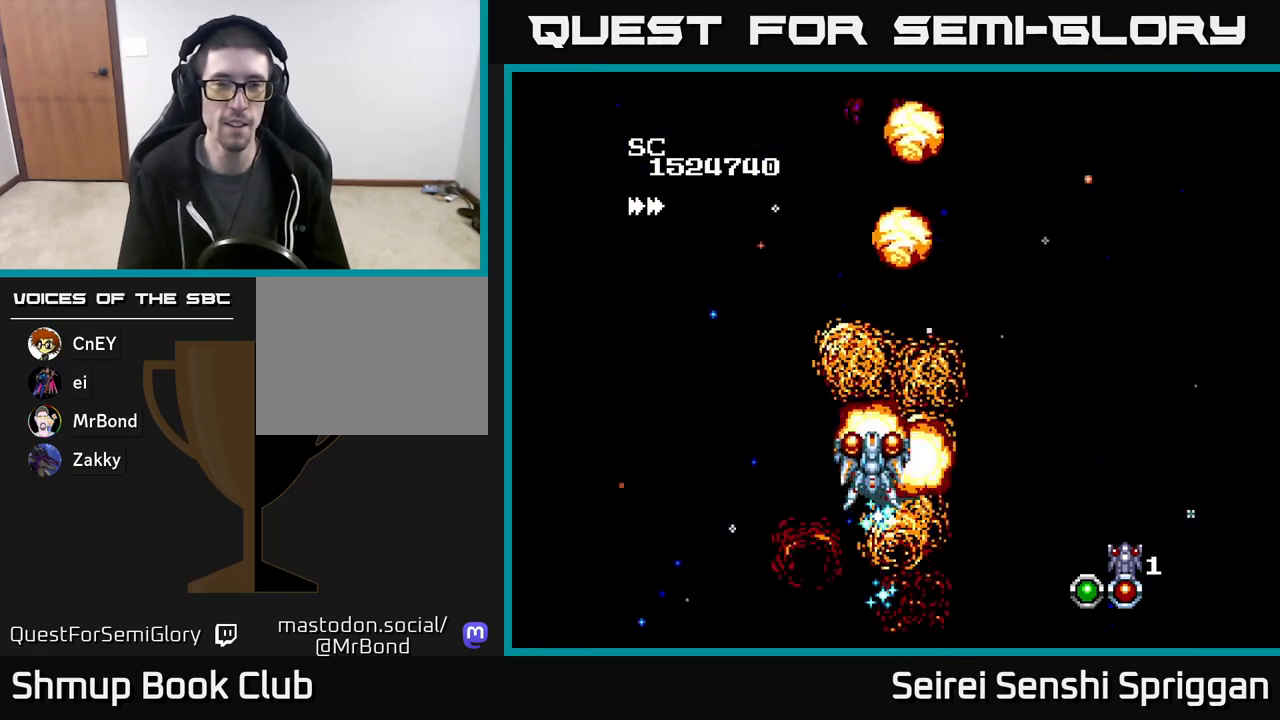
{"buttons": ["X", "DPAD_DOWN"], "events": [[483, "DPAD_DOWN", "down"]]}